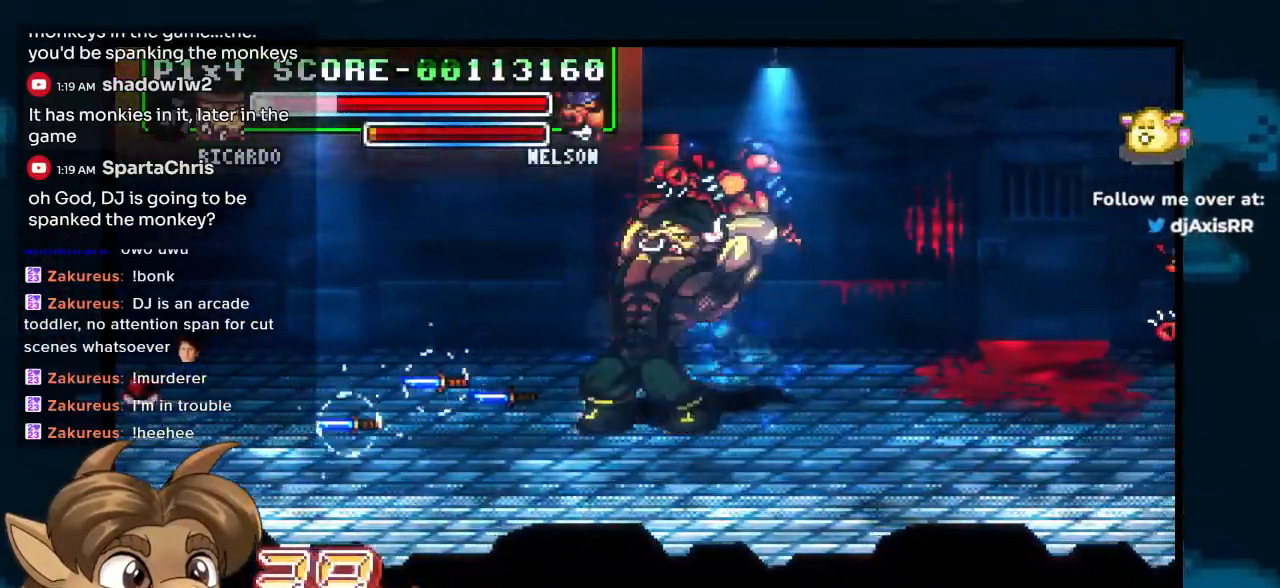
Gameplay with a controller (Nintendo layout); each line is a JSON object with the inputs held at the frame after it. "events" lists button and stick changes between this image and that frame as [ms after this image, input, new state], when the widget could be followed in between. Not read: L1 L2 L3 R2 R3 Z.
{"buttons": ["Y", "DPAD_DOWN", "DPAD_LEFT"], "left_stick": "center", "right_stick": "center", "events": [[300, "DPAD_LEFT", "down"]]}
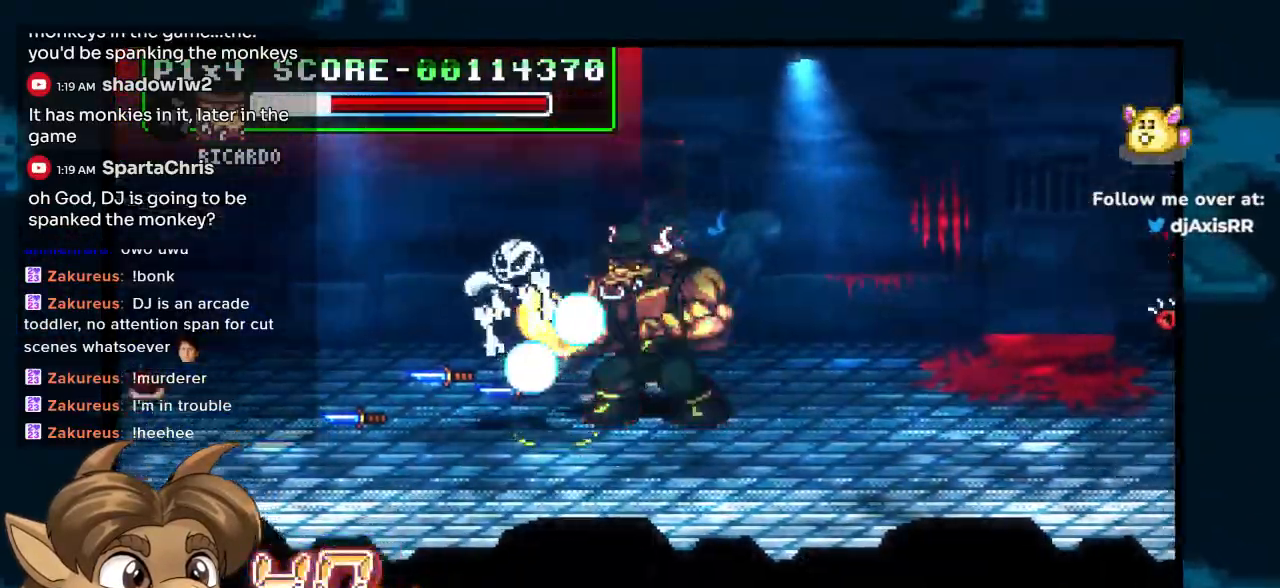
{"buttons": ["Y", "DPAD_DOWN", "DPAD_LEFT"], "left_stick": "center", "right_stick": "center", "events": []}
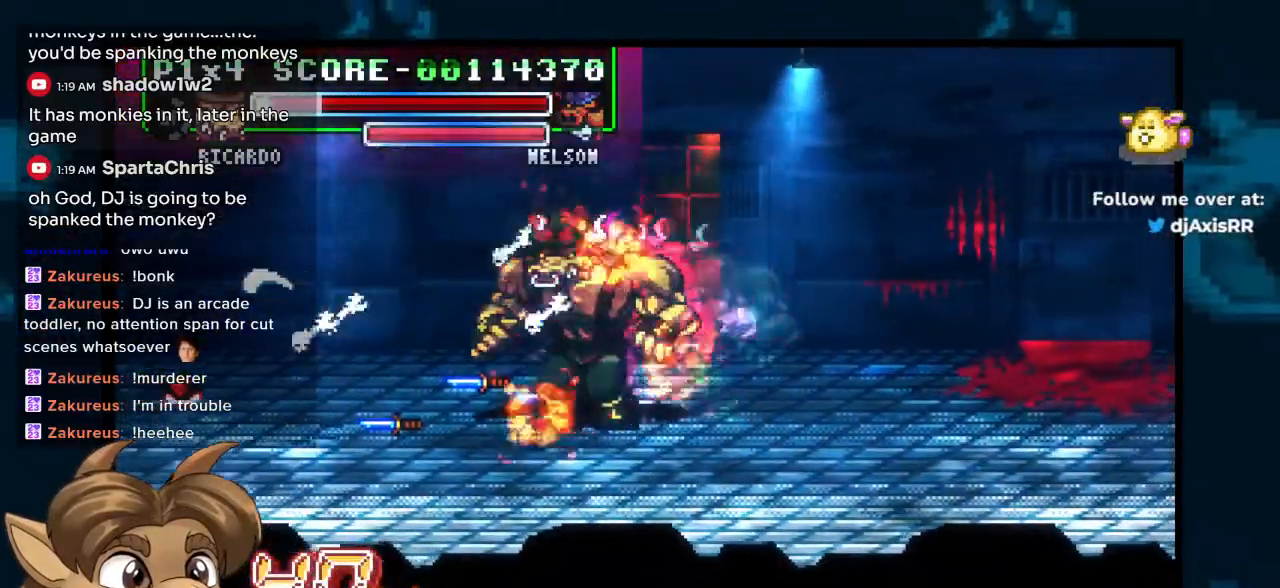
{"buttons": ["DPAD_LEFT"], "left_stick": "center", "right_stick": "center", "events": [[83, "DPAD_DOWN", "up"], [350, "Y", "up"]]}
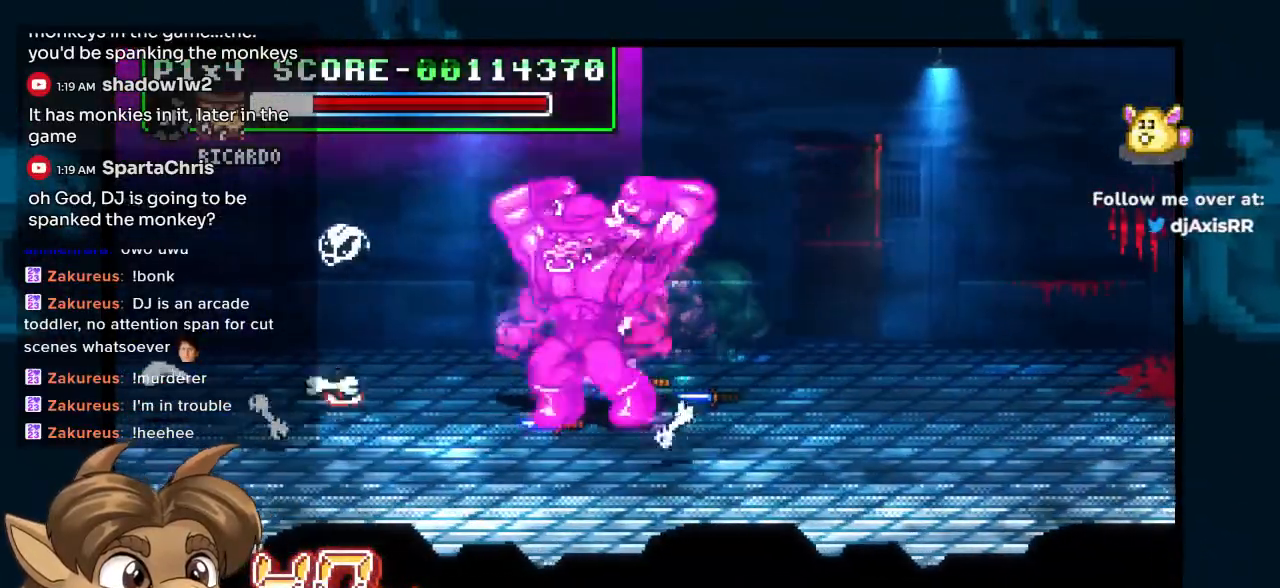
{"buttons": ["DPAD_LEFT"], "left_stick": "center", "right_stick": "center", "events": []}
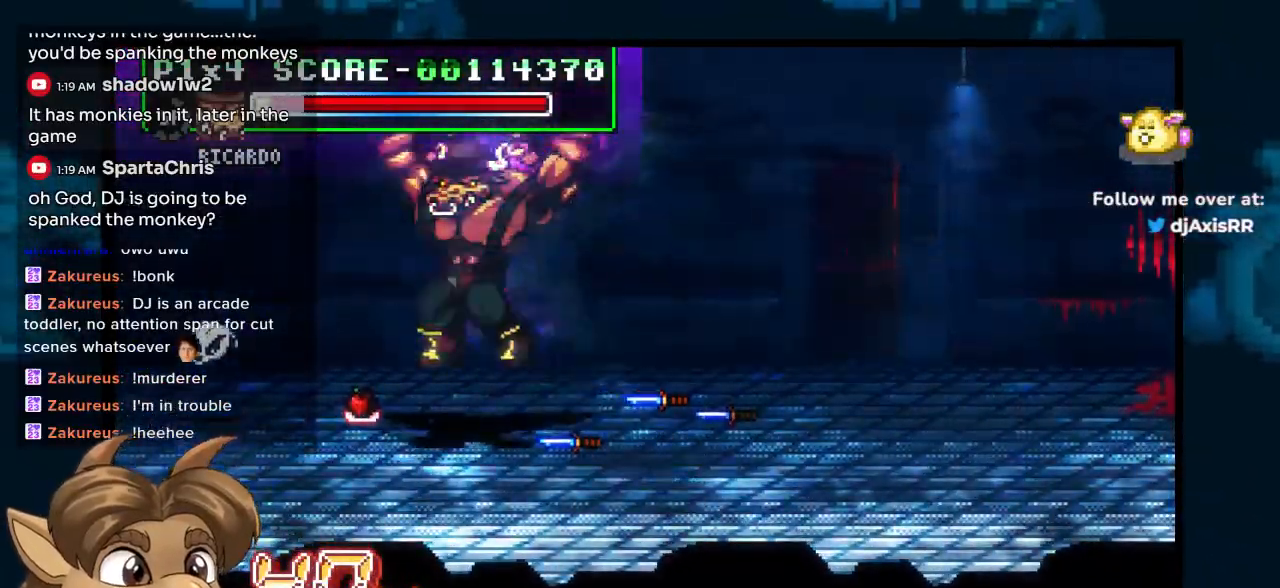
{"buttons": ["Y", "DPAD_UP", "DPAD_LEFT"], "left_stick": "center", "right_stick": "center", "events": [[167, "DPAD_UP", "down"], [467, "Y", "down"]]}